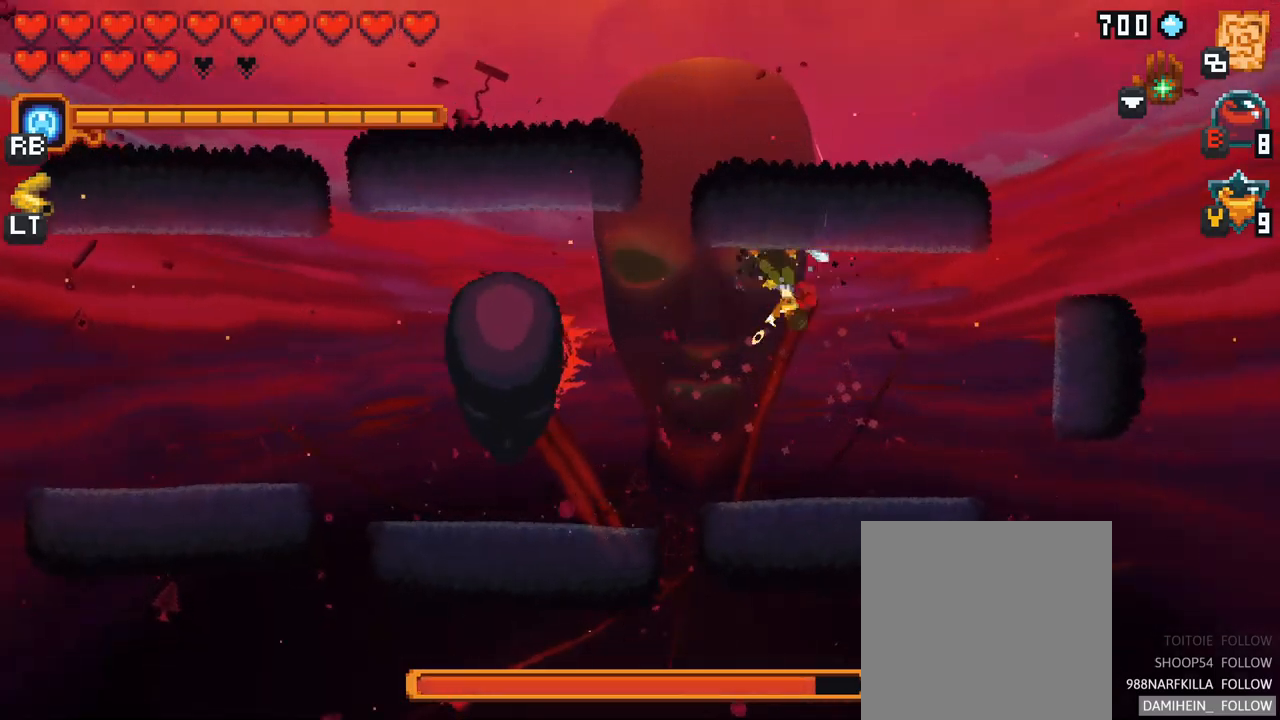
Gameplay with a controller (Xbox layout); each line is a JSON object with the inputs held at the frame after it. "events" lists button and stick changes between this image and that frame as [ms after this image, input, new state], when the widget could be followed in between. Not read: L3 R3.
{"buttons": [], "left_stick": "down-left", "right_stick": "center", "events": [[384, "X", "up"]]}
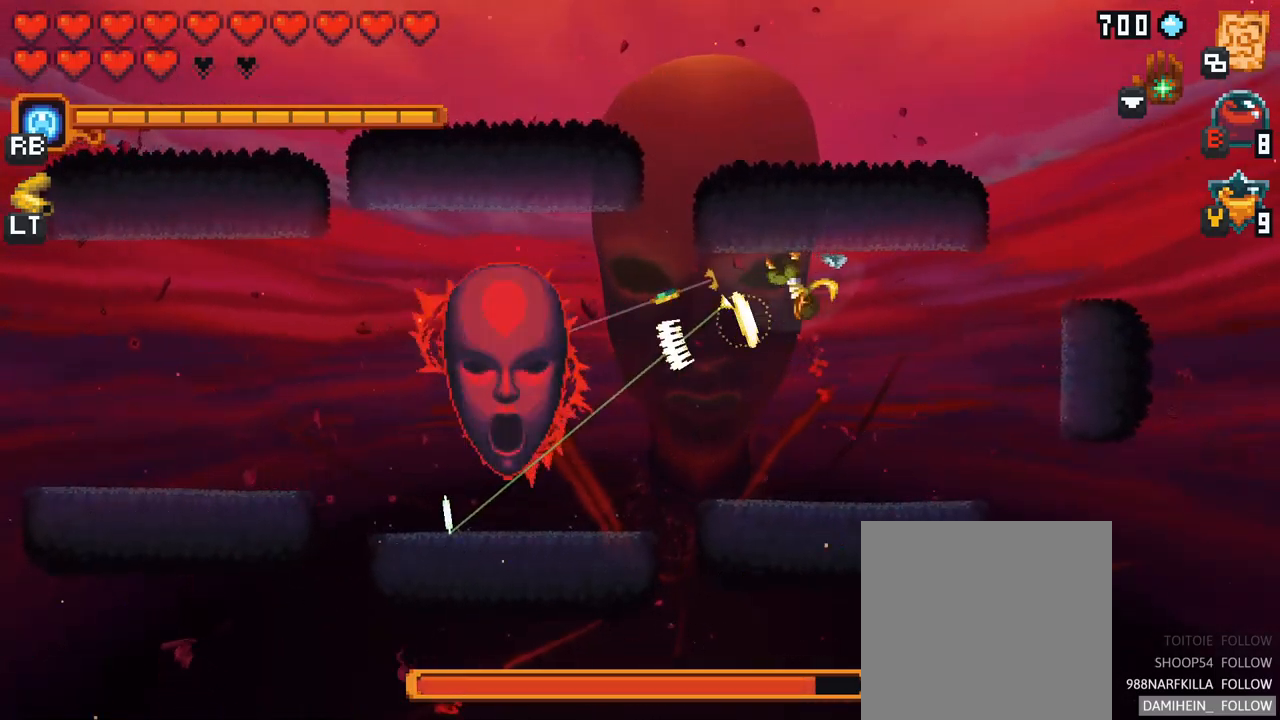
{"buttons": ["X"], "left_stick": "down-left", "right_stick": "center", "events": [[367, "X", "down"]]}
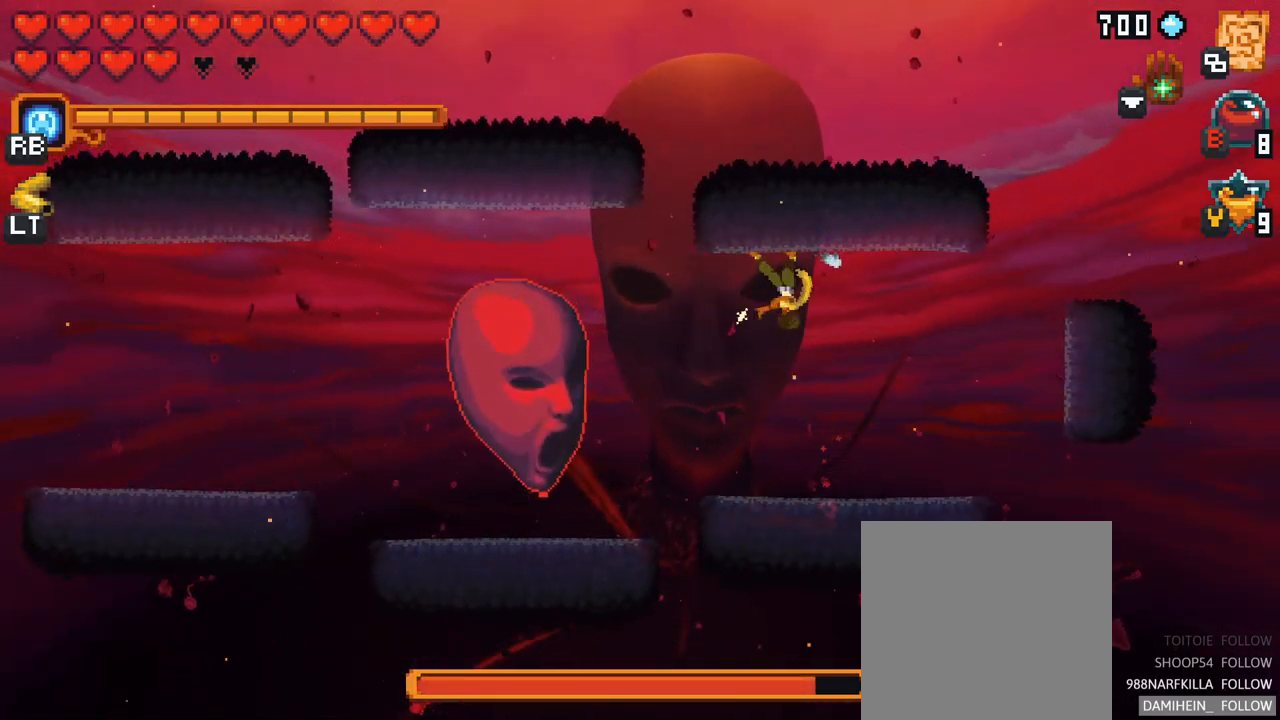
{"buttons": [], "left_stick": "down-left", "right_stick": "center", "events": [[384, "X", "up"]]}
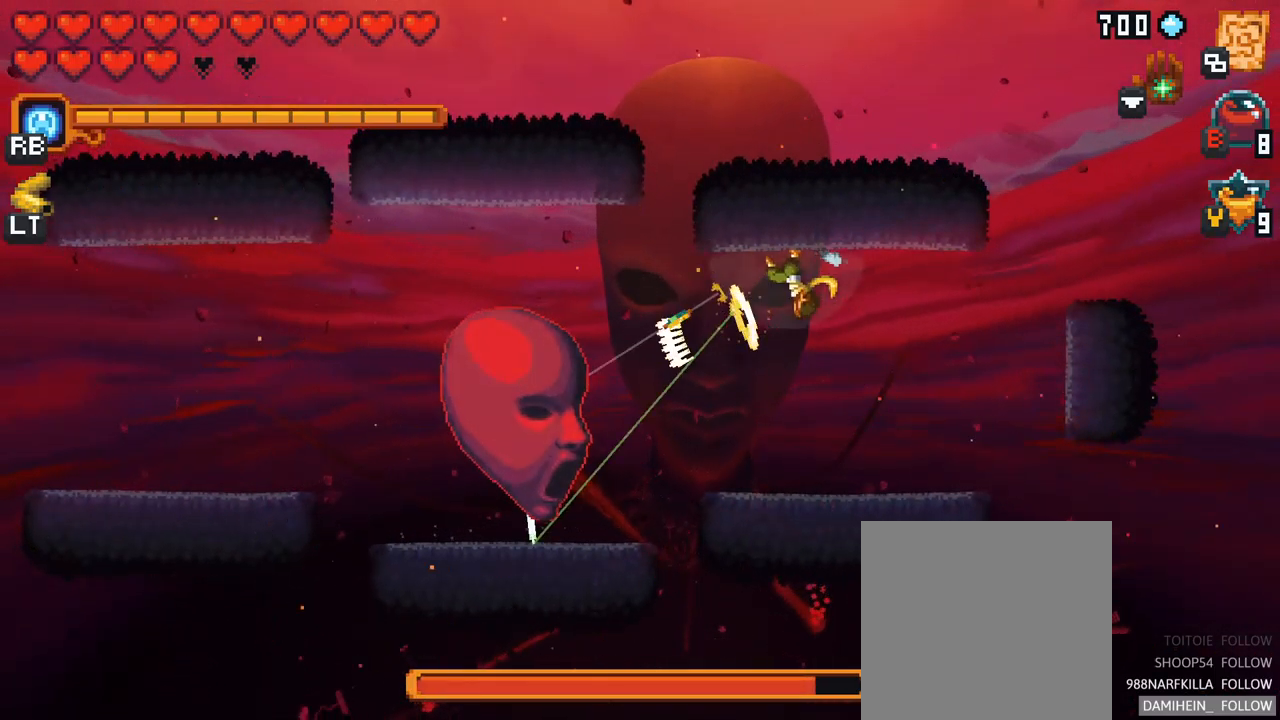
{"buttons": ["X"], "left_stick": "down-left", "right_stick": "center", "events": [[284, "X", "down"]]}
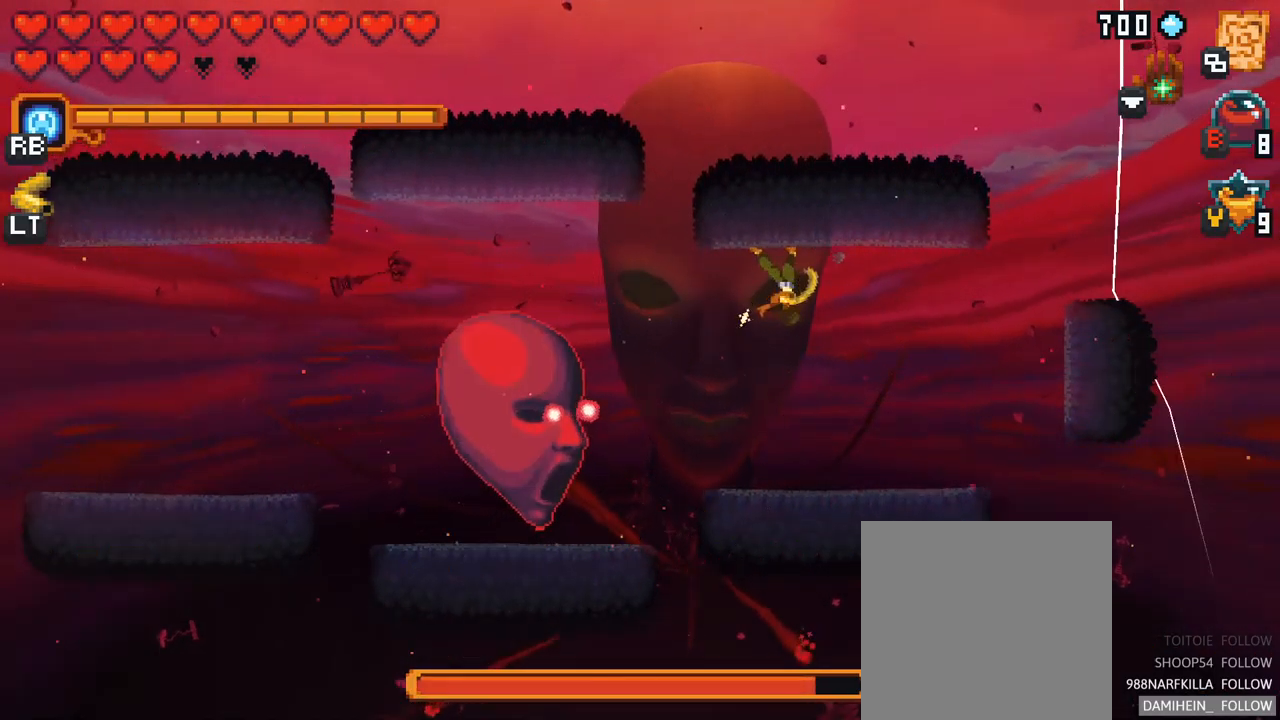
{"buttons": ["A"], "left_stick": "down", "right_stick": "center", "events": [[250, "X", "up"], [317, "left_stick", "down"], [400, "A", "down"]]}
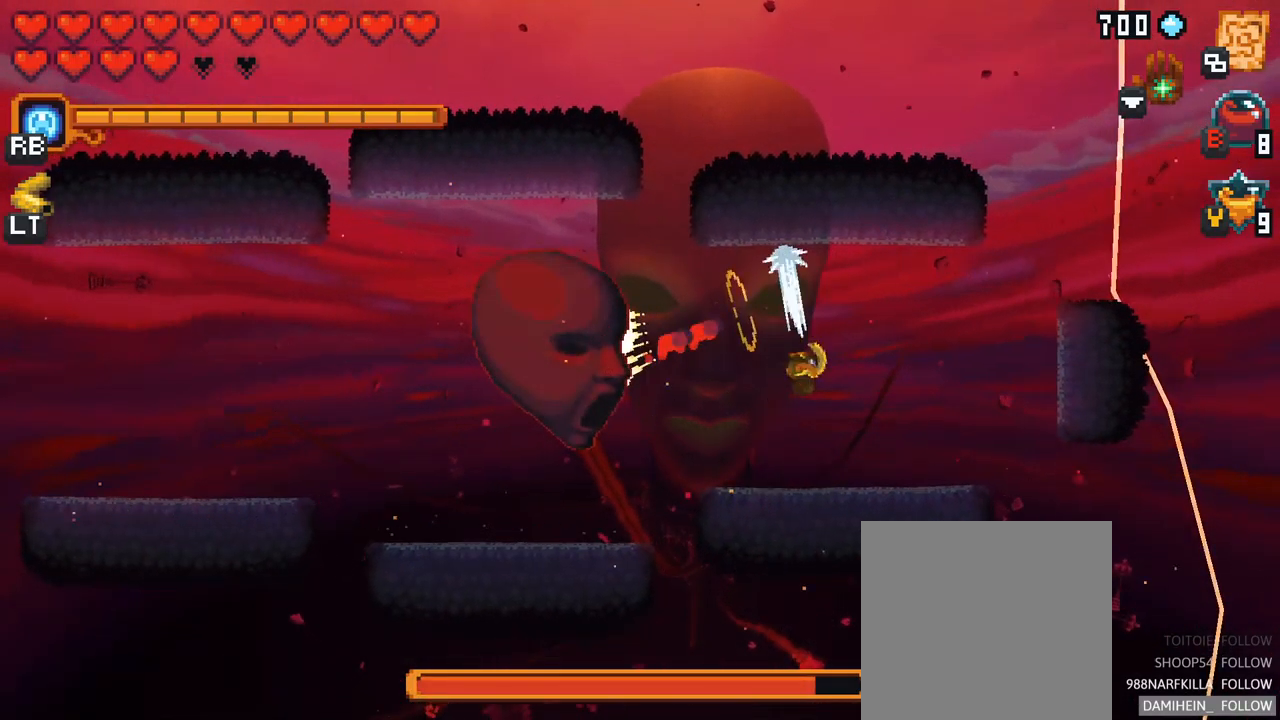
{"buttons": ["X"], "left_stick": "up-left", "right_stick": "center", "events": [[50, "A", "up"], [200, "left_stick", "up-left"], [284, "X", "down"]]}
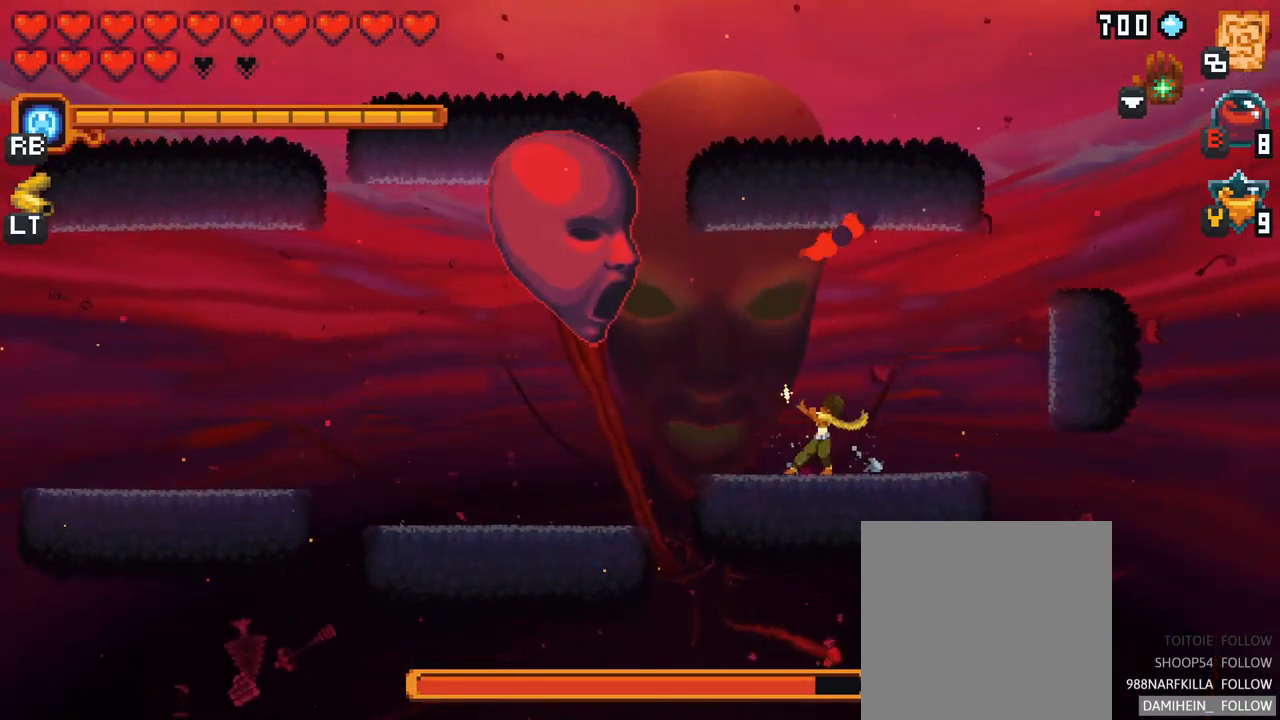
{"buttons": [], "left_stick": "up-left", "right_stick": "center", "events": [[217, "X", "up"]]}
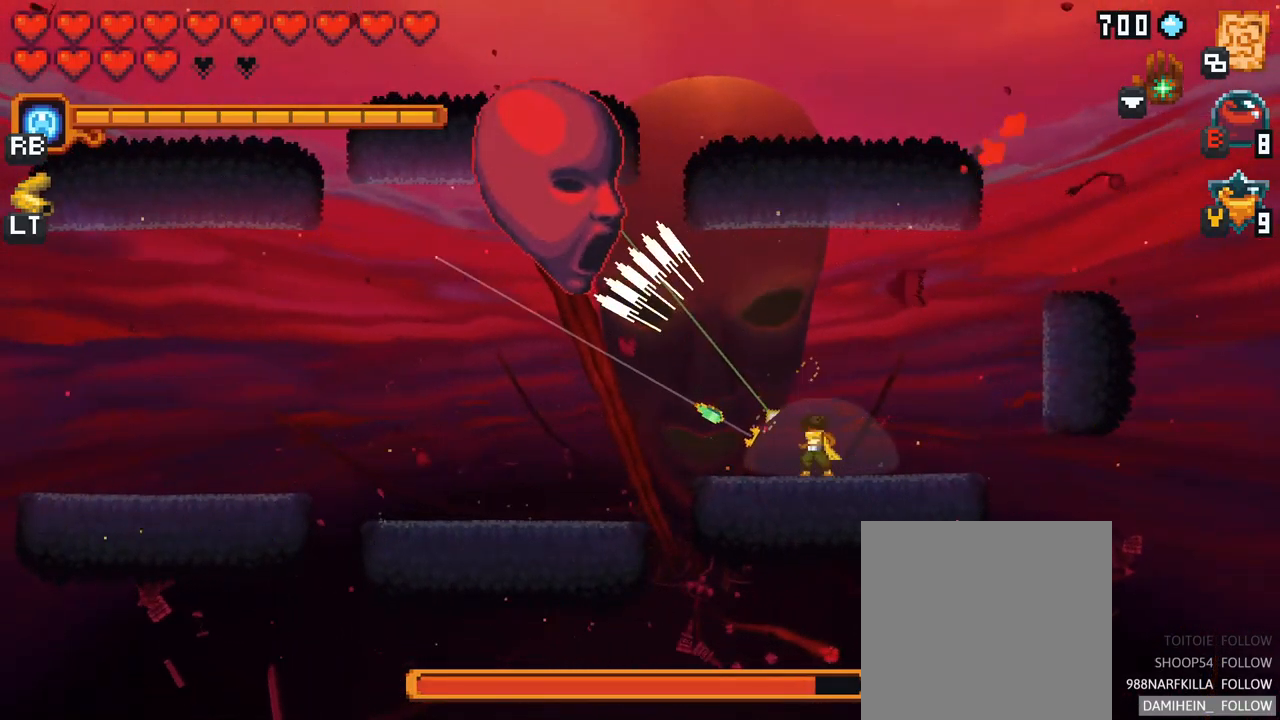
{"buttons": [], "left_stick": "up-left", "right_stick": "center", "events": []}
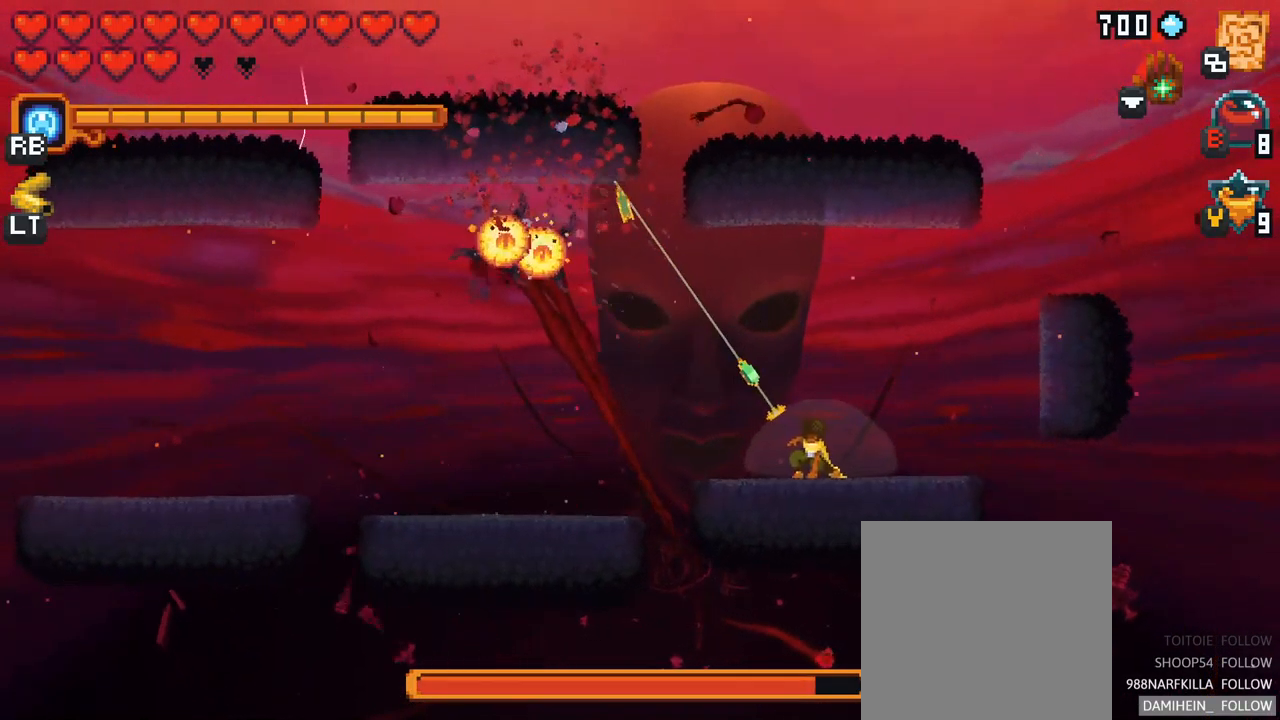
{"buttons": ["A"], "left_stick": "up-left", "right_stick": "center", "events": [[467, "A", "down"]]}
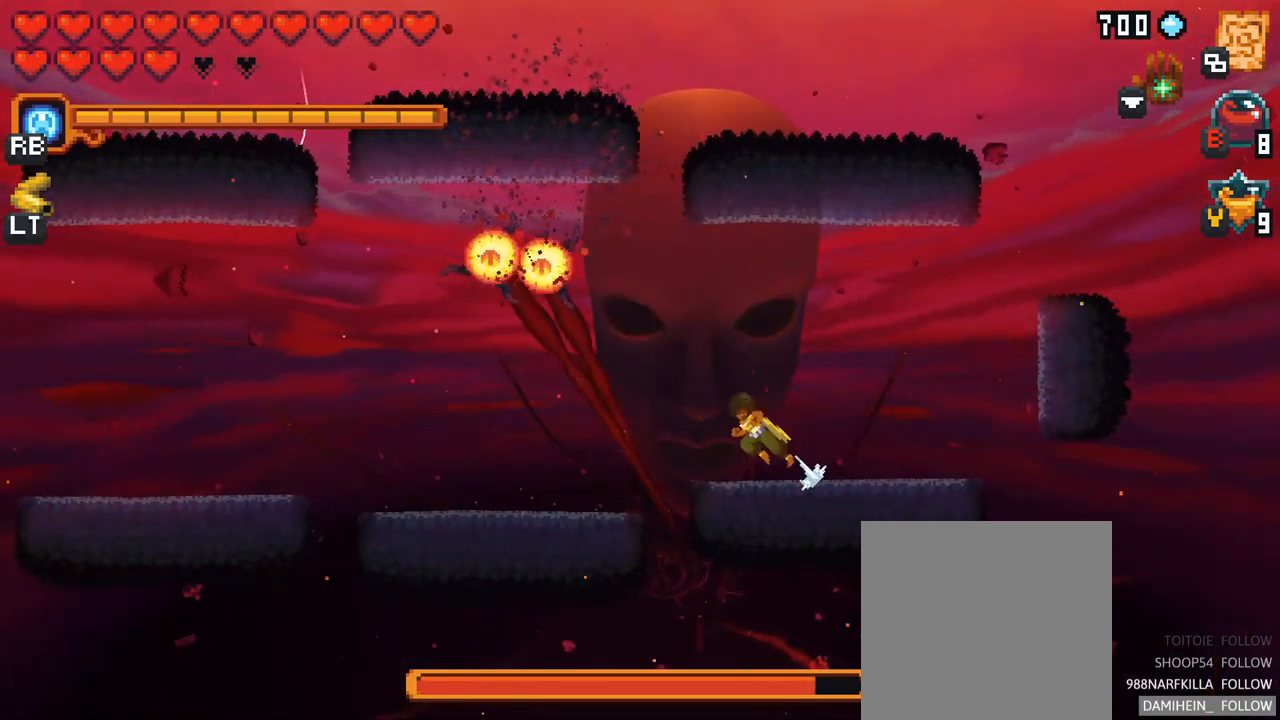
{"buttons": [], "left_stick": "down", "right_stick": "center", "events": [[167, "A", "up"], [351, "left_stick", "down"]]}
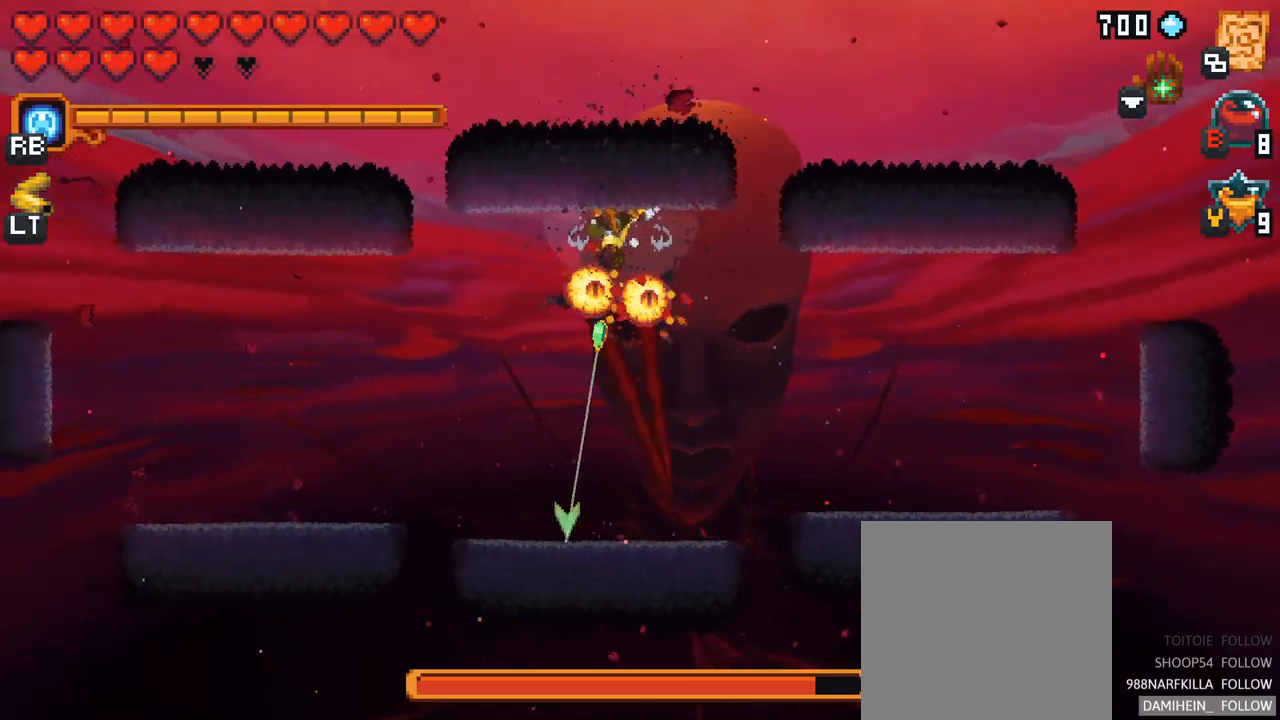
{"buttons": [], "left_stick": "down", "right_stick": "center", "events": [[217, "A", "down"], [400, "A", "up"]]}
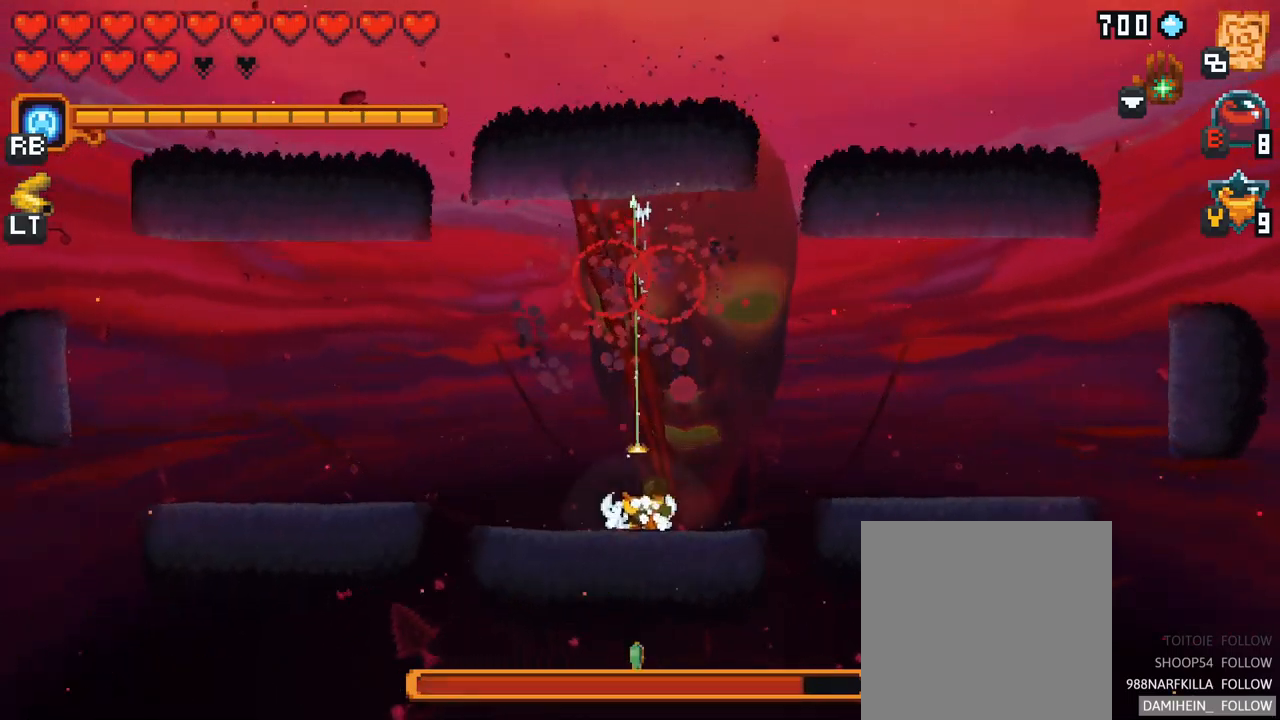
{"buttons": [], "left_stick": "center", "right_stick": "center", "events": [[67, "left_stick", "center"]]}
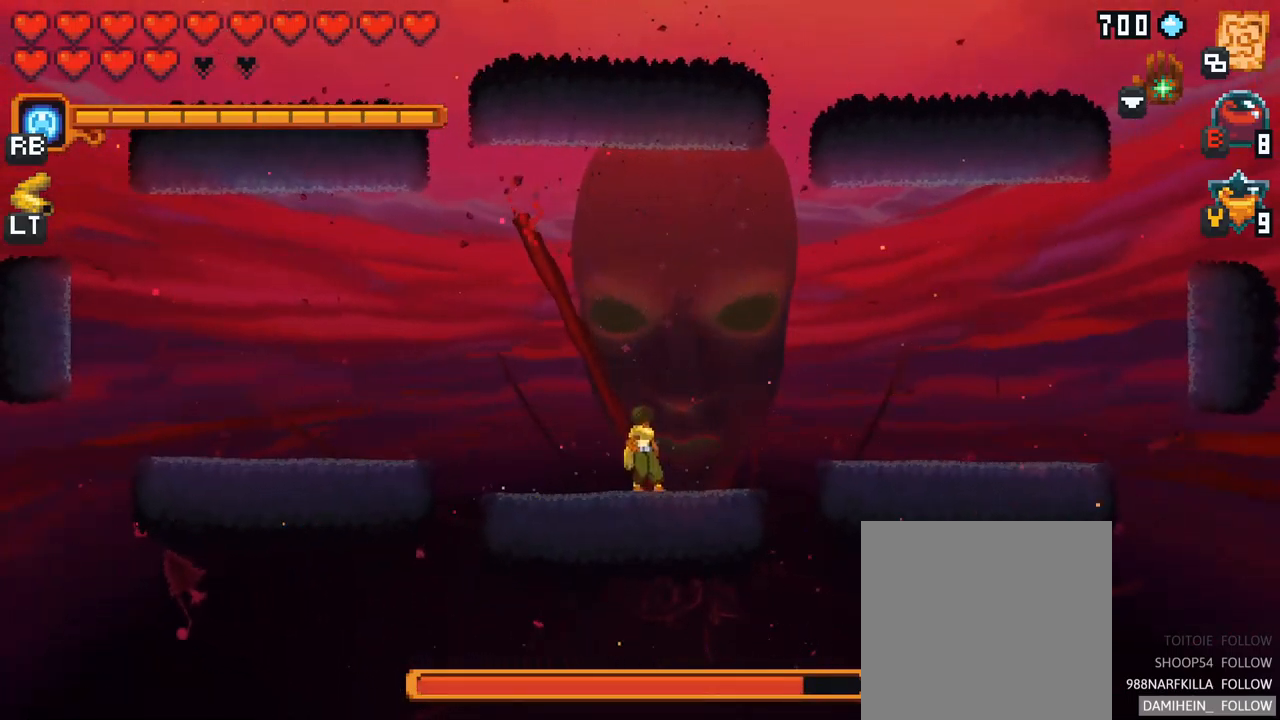
{"buttons": [], "left_stick": "center", "right_stick": "center", "events": []}
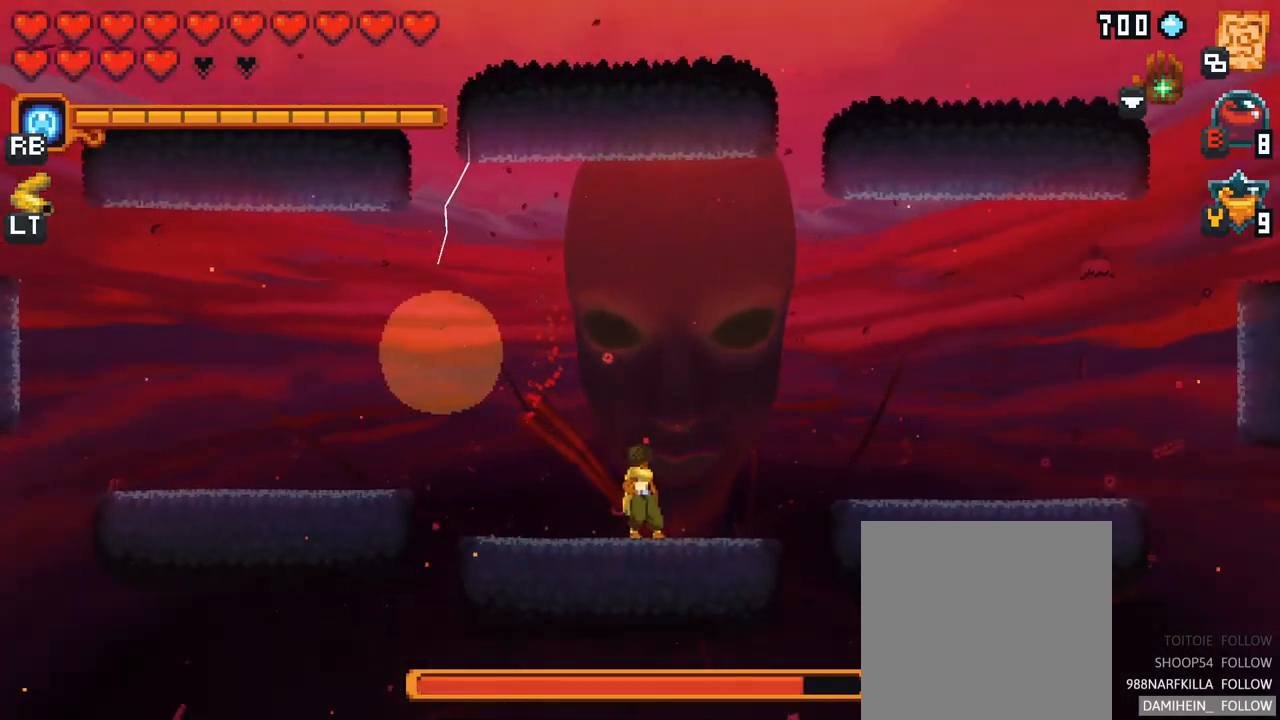
{"buttons": [], "left_stick": "up", "right_stick": "center", "events": [[483, "left_stick", "up"]]}
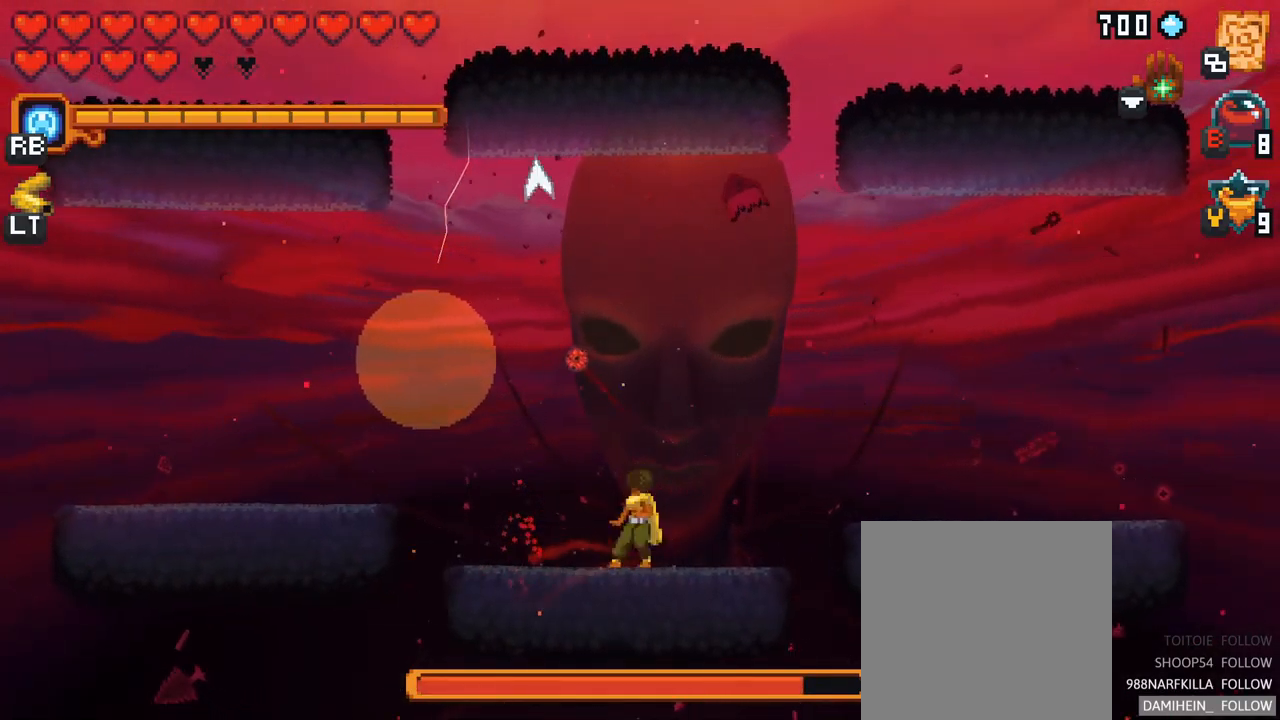
{"buttons": ["X"], "left_stick": "up-left", "right_stick": "center", "events": [[17, "left_stick", "up-left"], [200, "X", "down"]]}
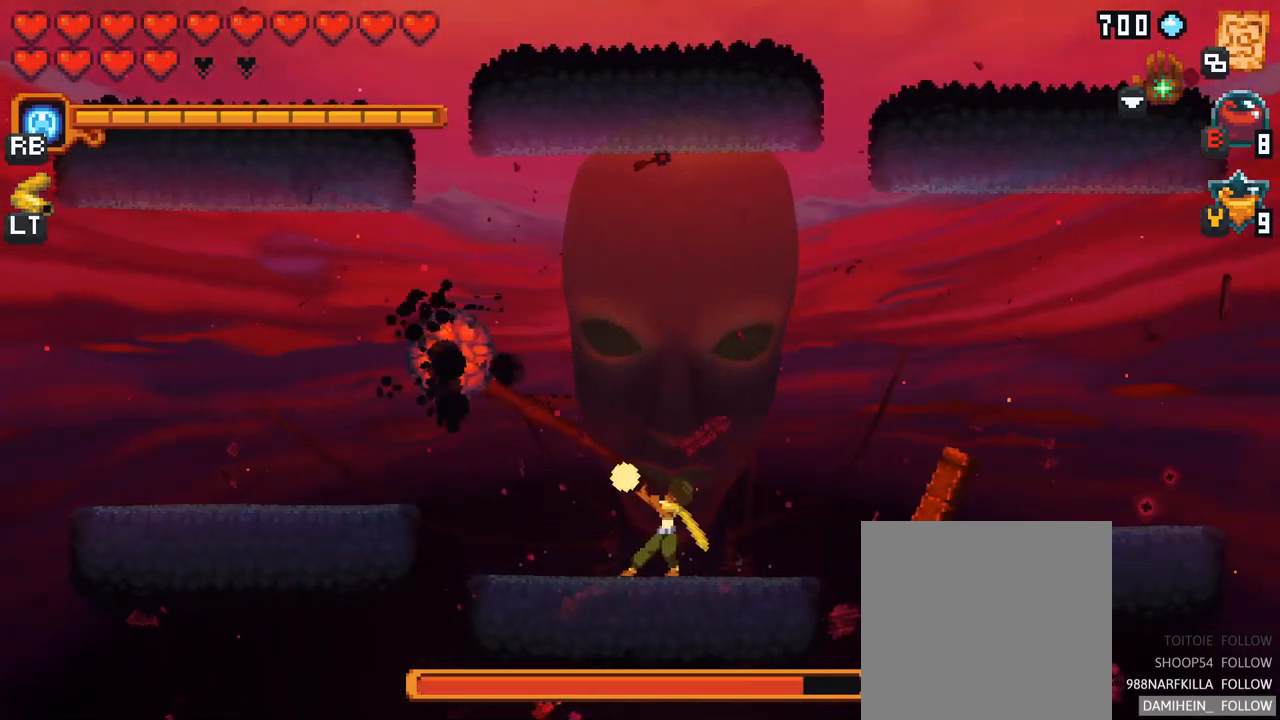
{"buttons": [], "left_stick": "up-left", "right_stick": "center", "events": [[417, "X", "up"]]}
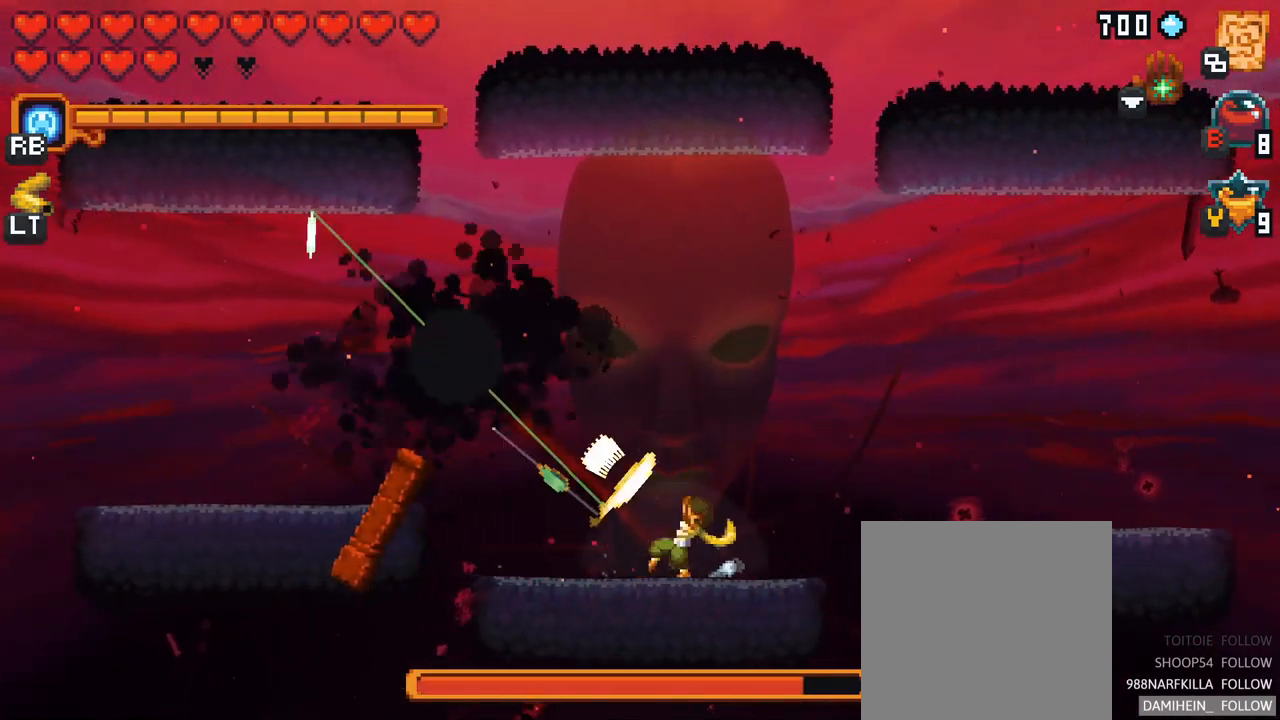
{"buttons": [], "left_stick": "up-left", "right_stick": "center", "events": []}
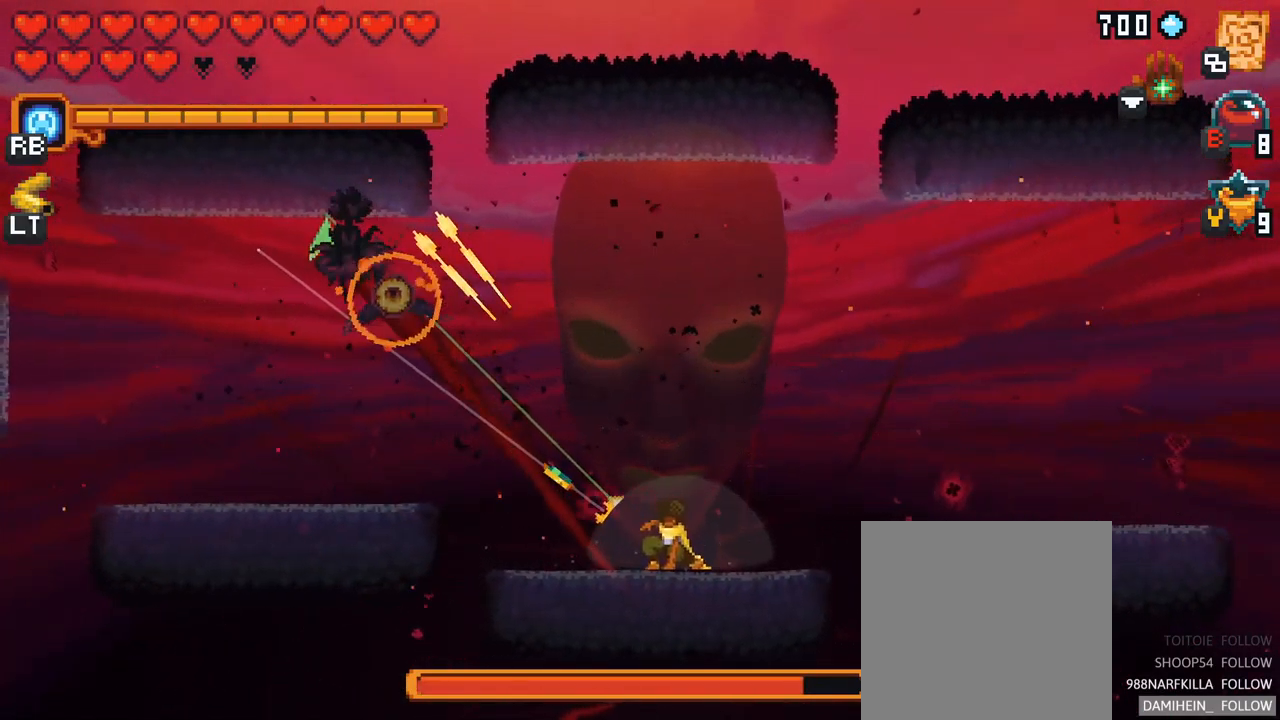
{"buttons": [], "left_stick": "up-left", "right_stick": "center", "events": [[17, "X", "down"], [450, "X", "up"]]}
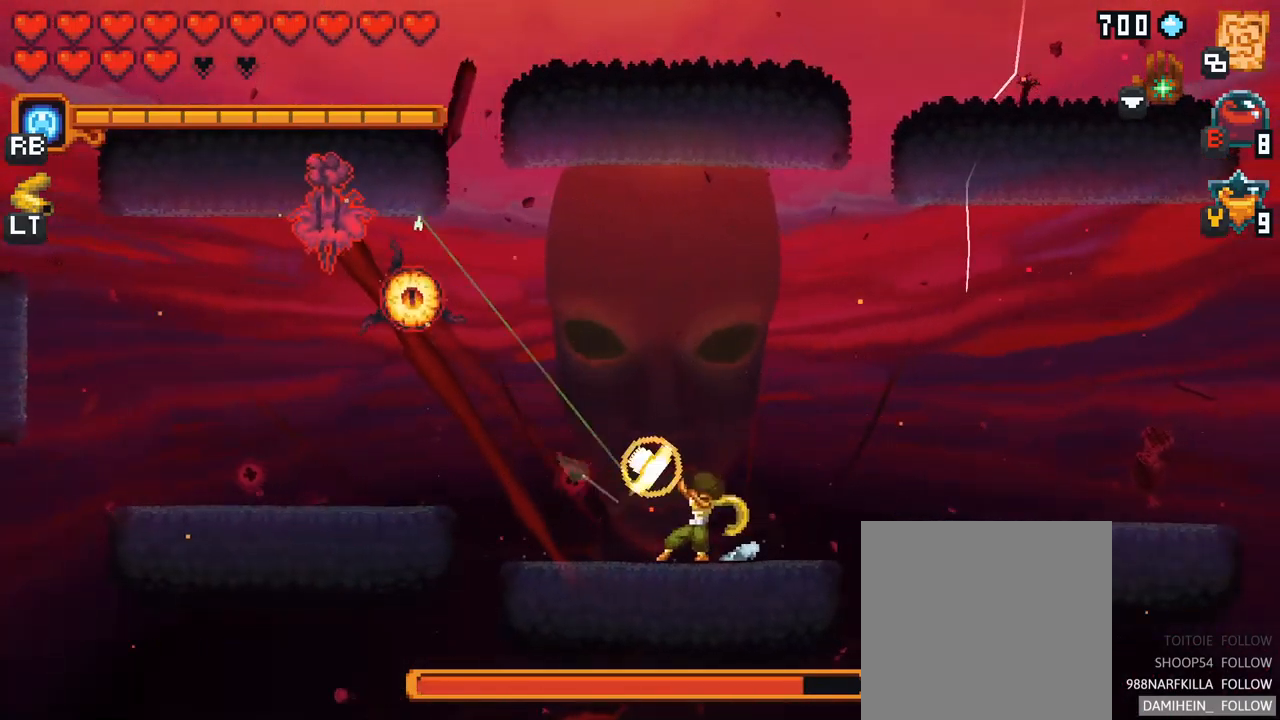
{"buttons": [], "left_stick": "up-left", "right_stick": "center", "events": []}
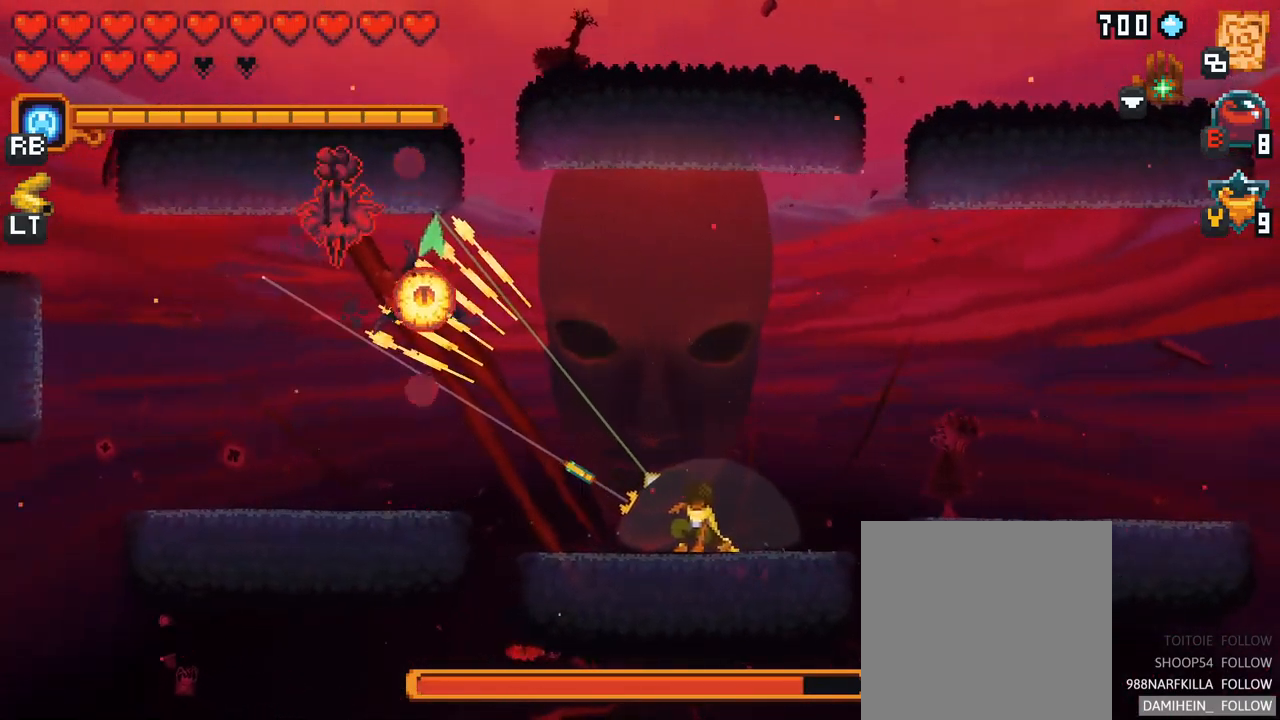
{"buttons": [], "left_stick": "up-left", "right_stick": "center", "events": [[267, "A", "down"], [467, "A", "up"]]}
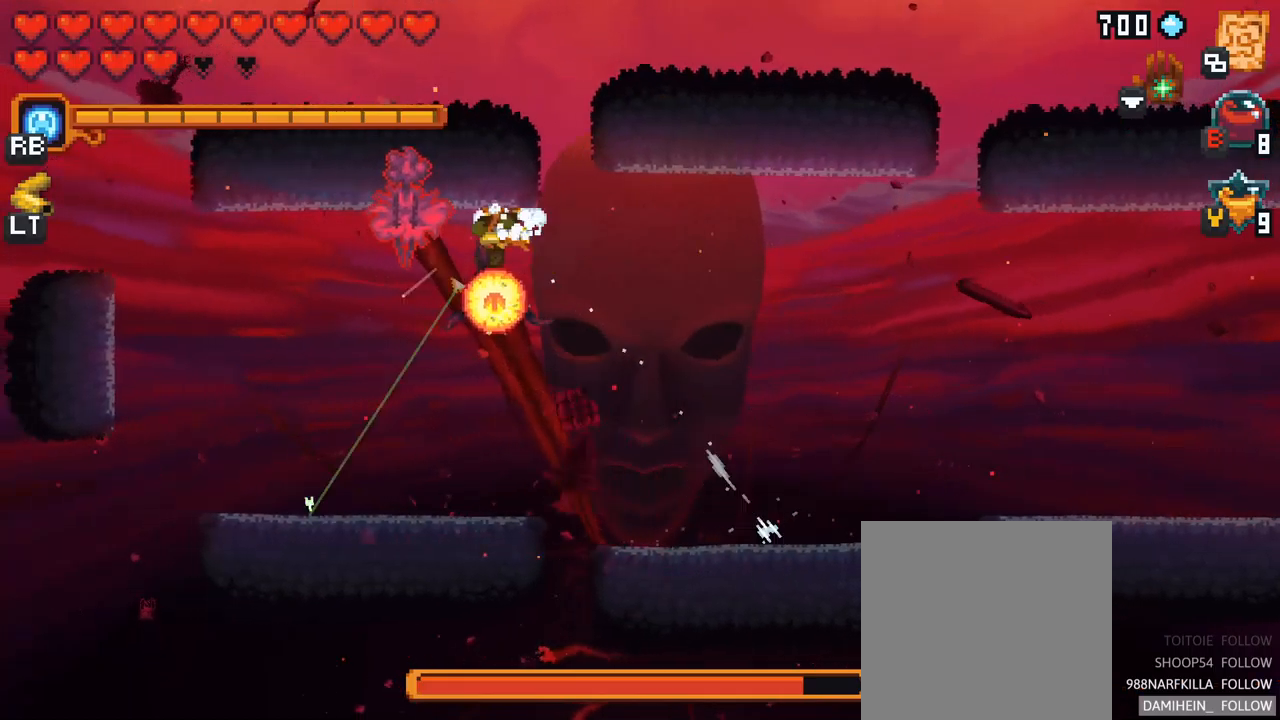
{"buttons": ["X"], "left_stick": "up-left", "right_stick": "center", "events": [[150, "X", "down"]]}
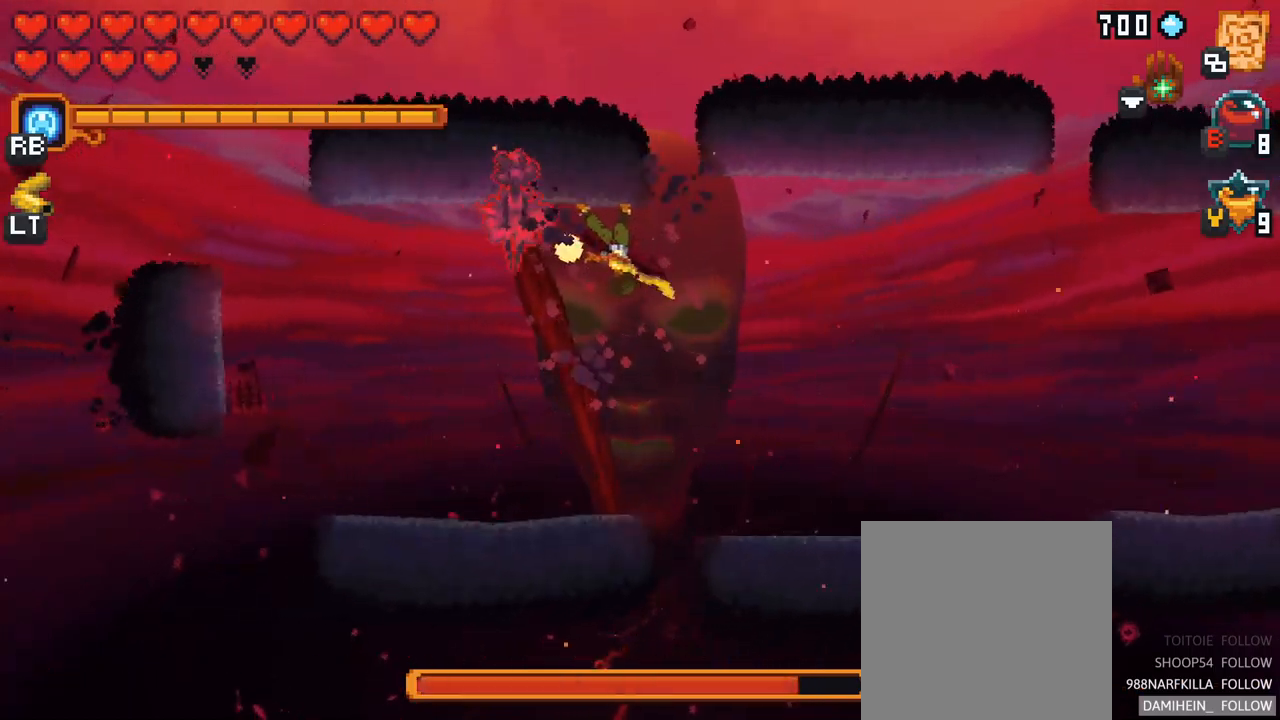
{"buttons": ["X"], "left_stick": "up-left", "right_stick": "center", "events": [[184, "X", "up"], [484, "X", "down"]]}
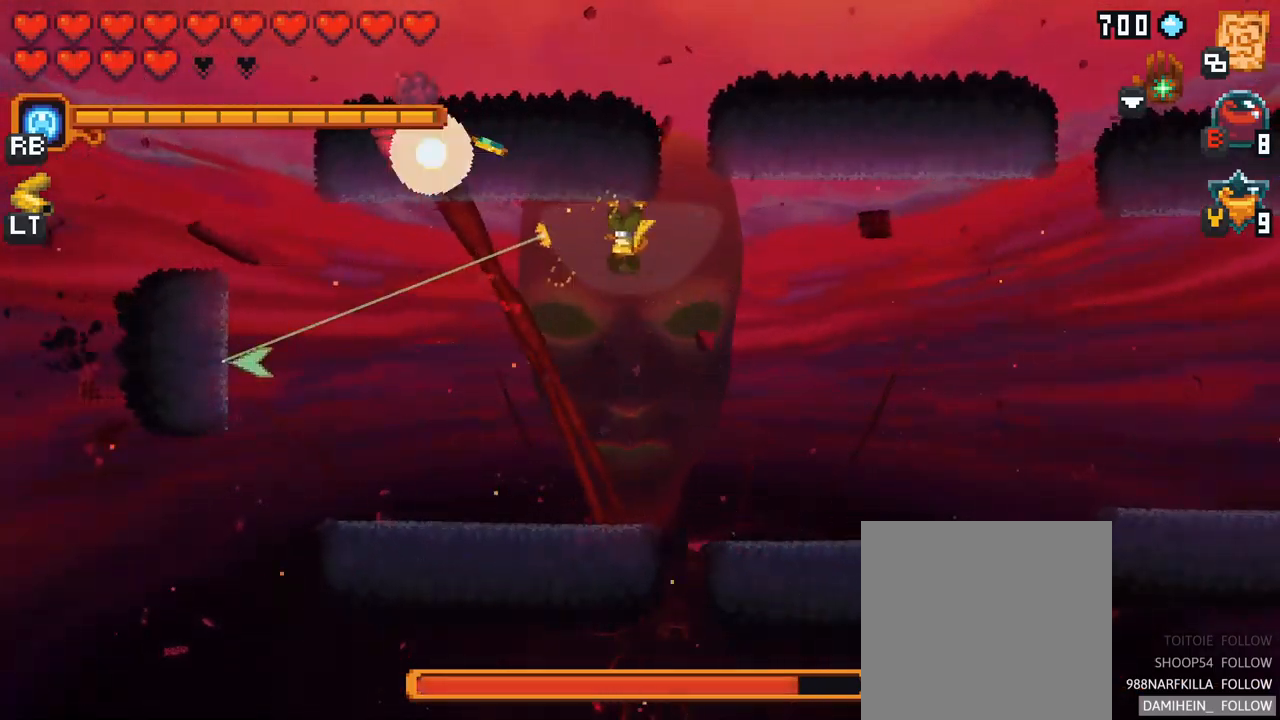
{"buttons": [], "left_stick": "up-left", "right_stick": "center", "events": [[450, "X", "up"]]}
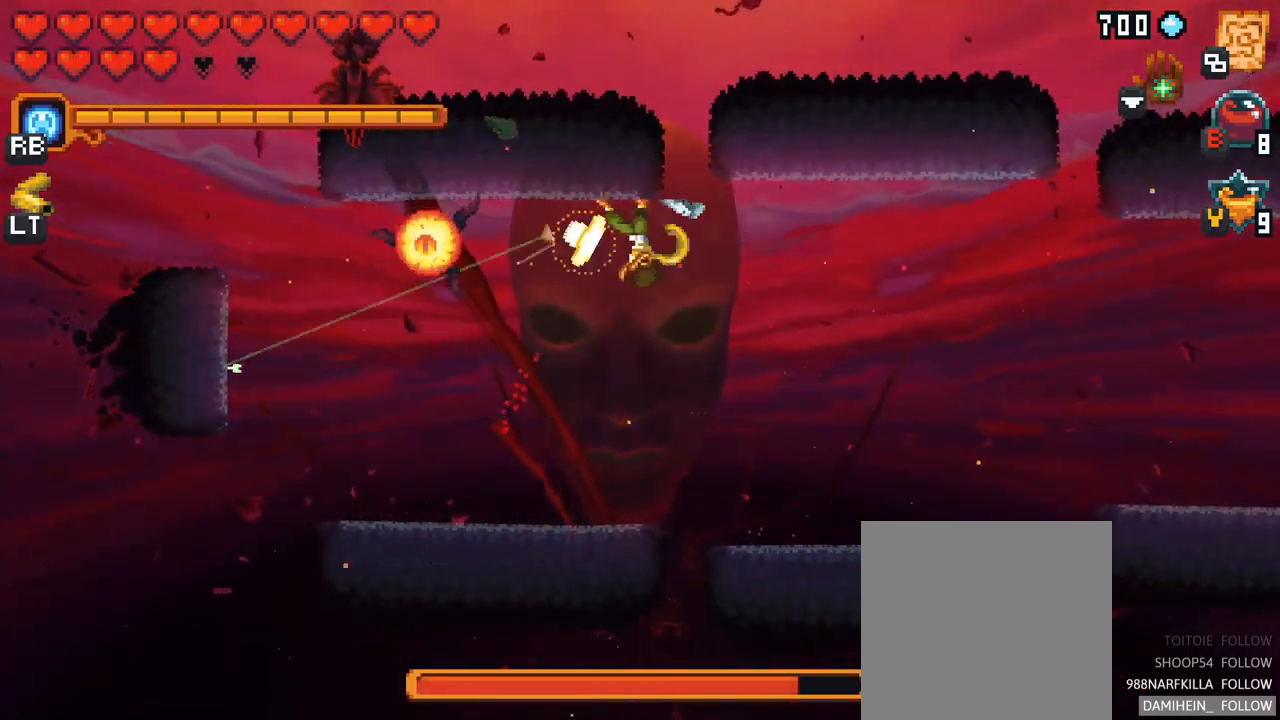
{"buttons": ["A"], "left_stick": "left", "right_stick": "center", "events": [[84, "left_stick", "left"], [500, "A", "down"]]}
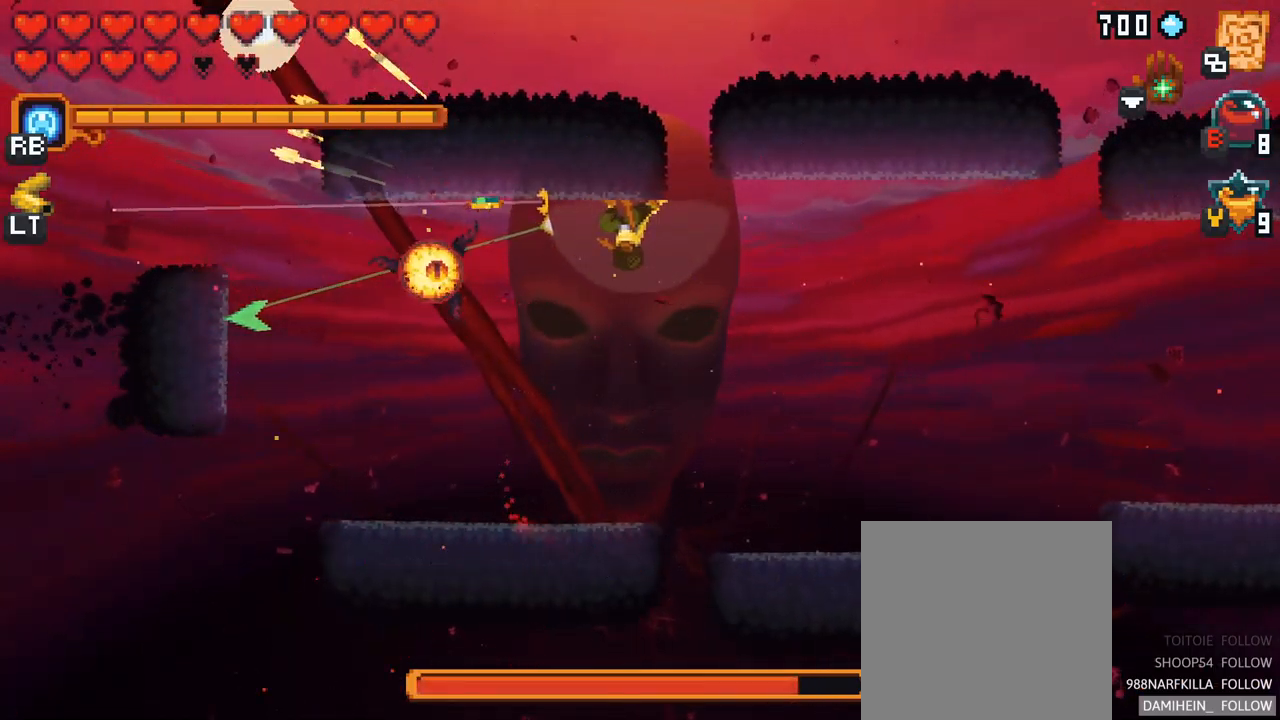
{"buttons": [], "left_stick": "up-left", "right_stick": "center", "events": [[184, "A", "up"], [300, "left_stick", "up-left"]]}
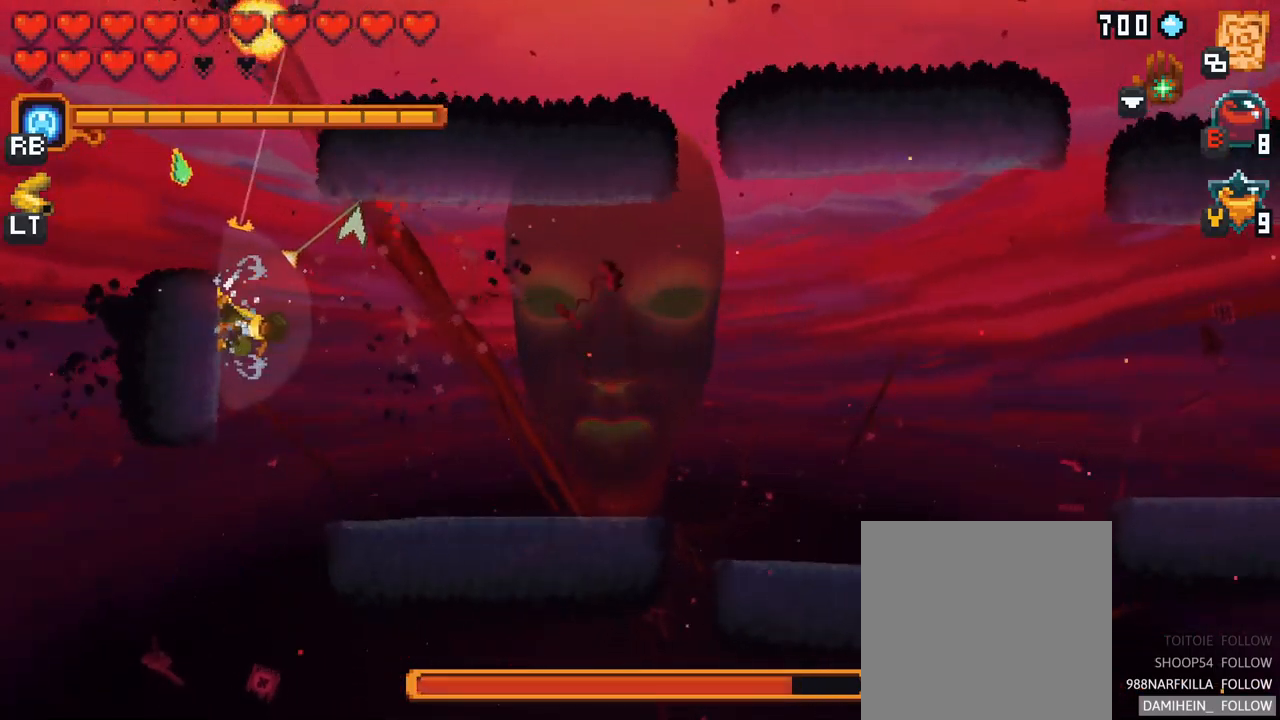
{"buttons": [], "left_stick": "up-left", "right_stick": "center", "events": [[117, "X", "down"], [467, "X", "up"]]}